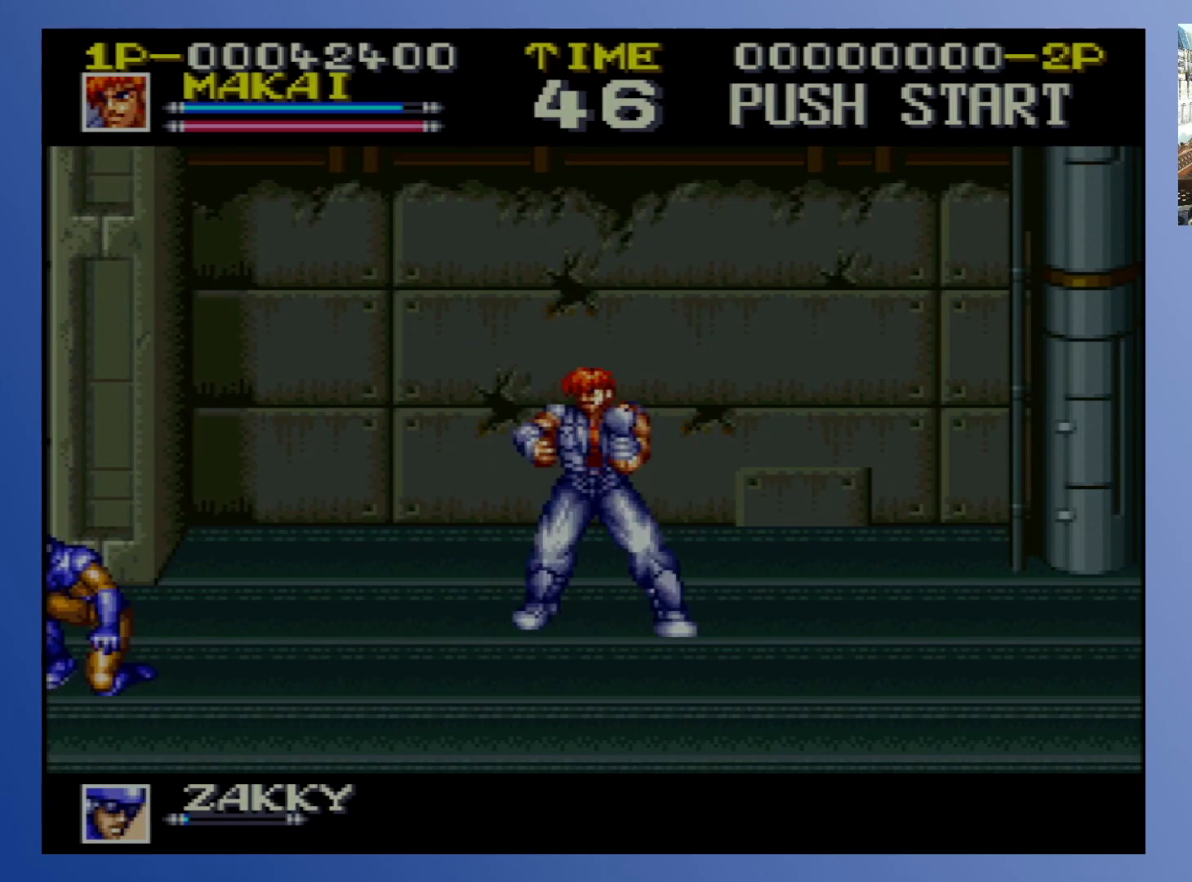
Gameplay with a controller (Xbox layout); each line is a JSON object with the inputs held at the frame after it. "events" lists button and stick changes between this image and that frame as [ms after this image, input, new state], when the widget could be followed in between. Not read: L3 R3 left_stick right_stick.
{"buttons": ["DPAD_DOWN", "DPAD_LEFT"], "events": [[417, "DPAD_DOWN", "down"], [417, "DPAD_LEFT", "down"]]}
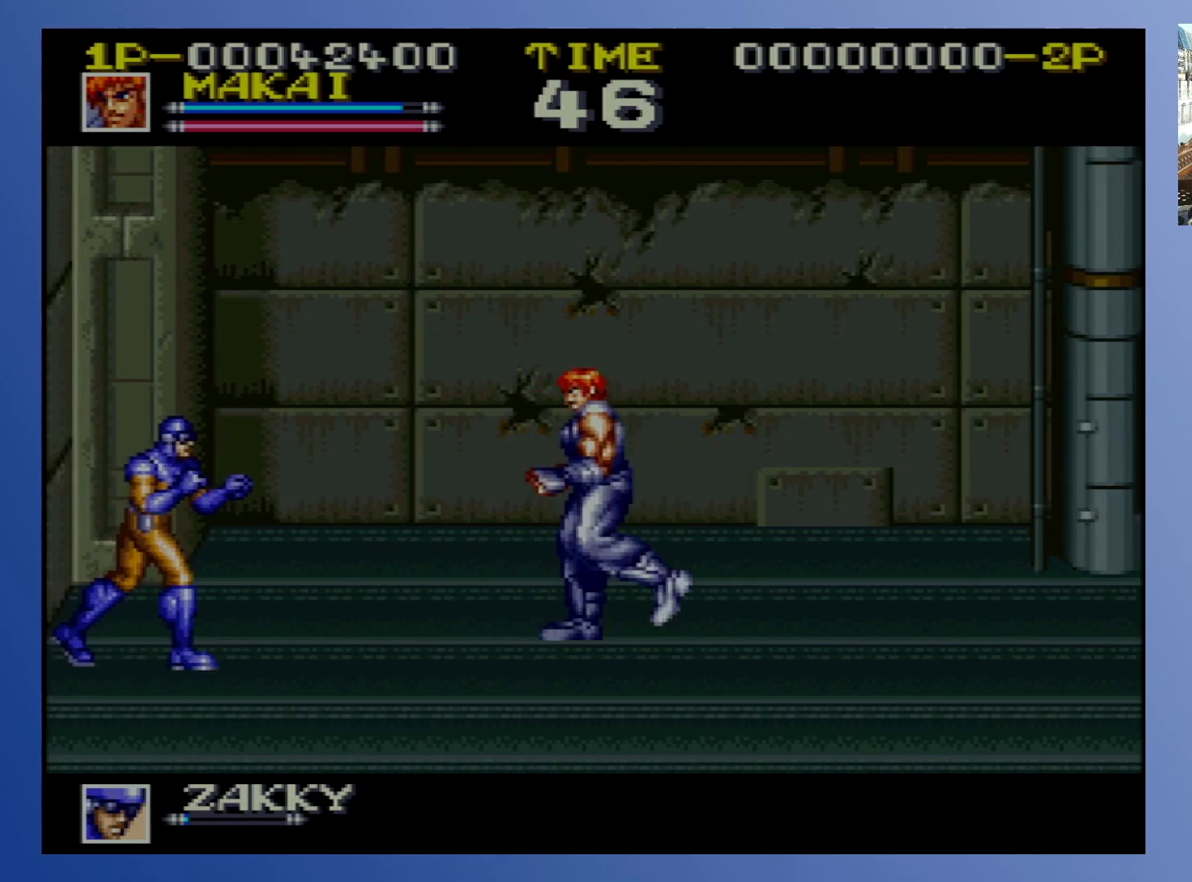
{"buttons": ["X", "DPAD_LEFT"], "events": [[217, "DPAD_DOWN", "up"], [317, "DPAD_UP", "down"], [383, "DPAD_UP", "up"], [383, "X", "down"]]}
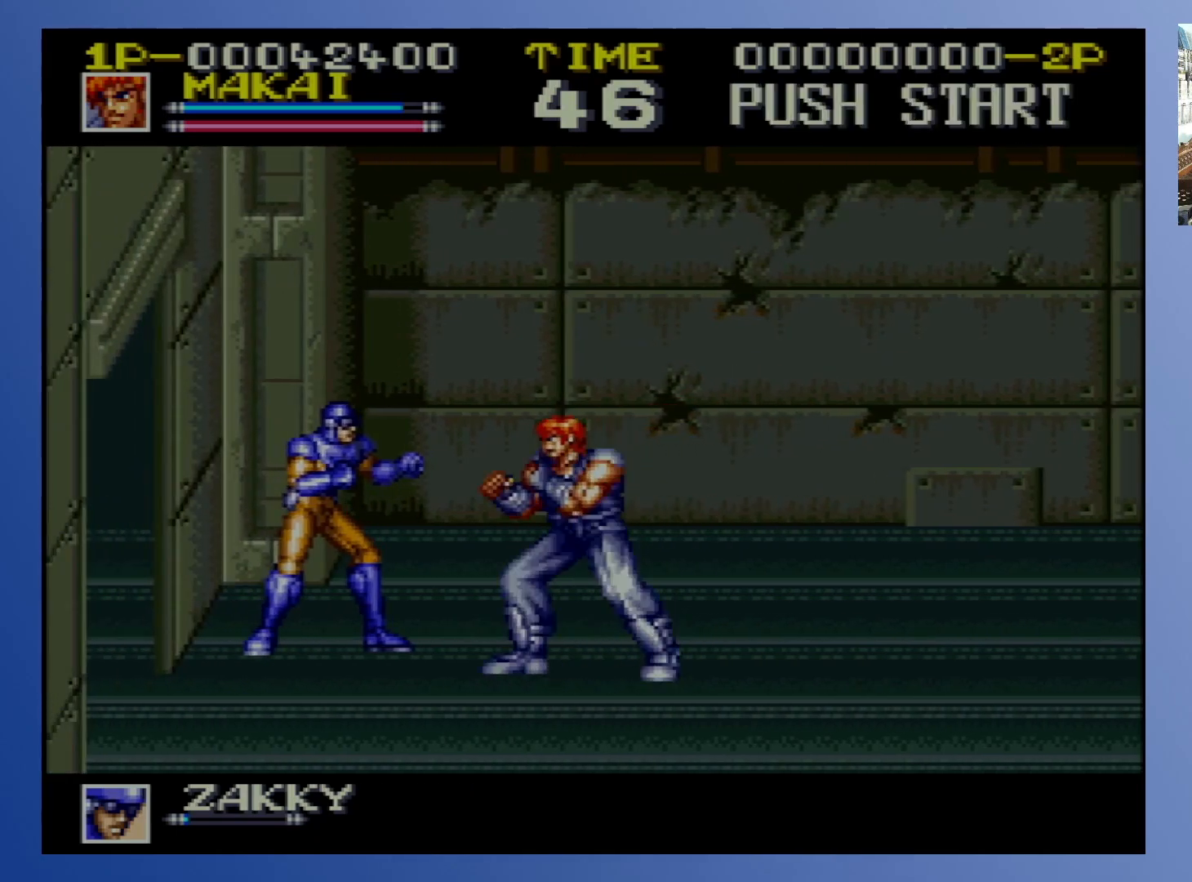
{"buttons": ["X"], "events": [[33, "X", "up"], [133, "DPAD_LEFT", "up"], [367, "DPAD_LEFT", "down"], [483, "DPAD_LEFT", "up"], [500, "X", "down"]]}
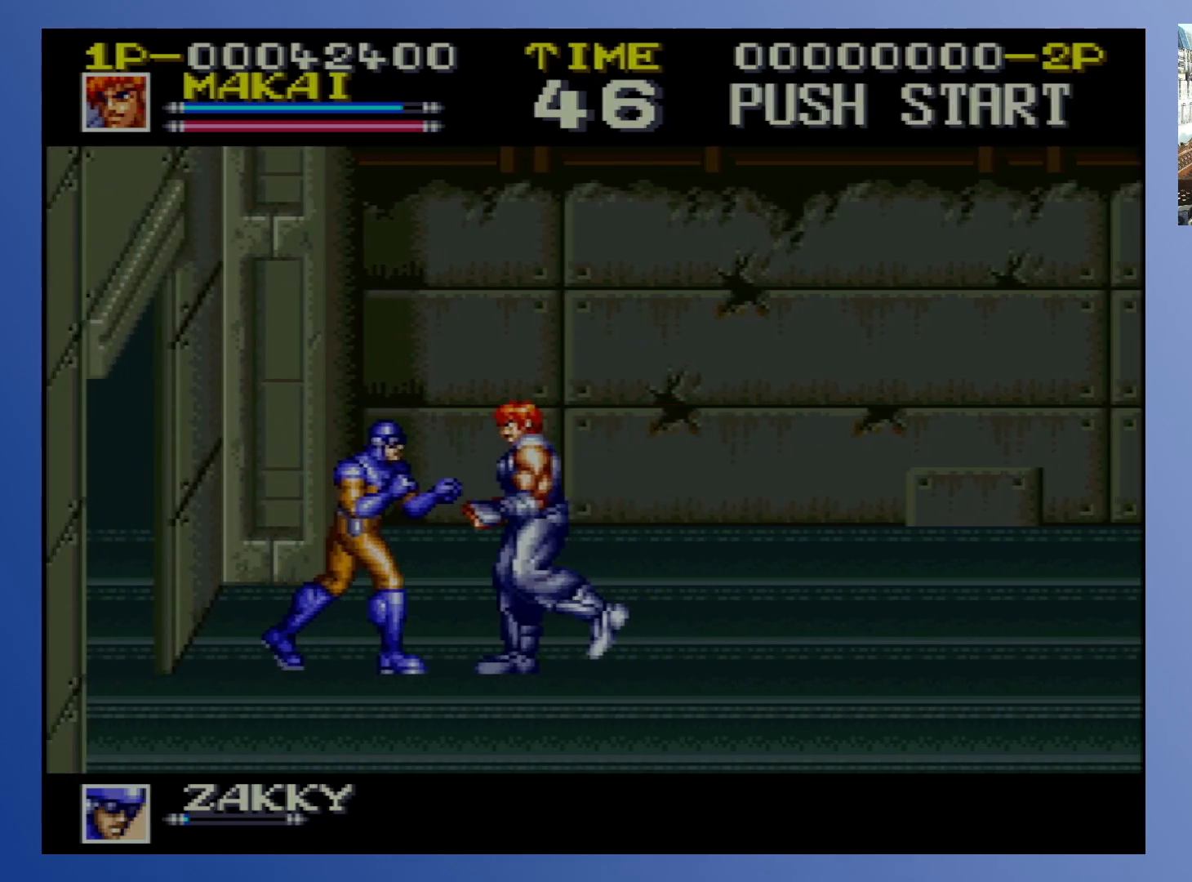
{"buttons": ["X"], "events": [[150, "X", "up"], [483, "X", "down"]]}
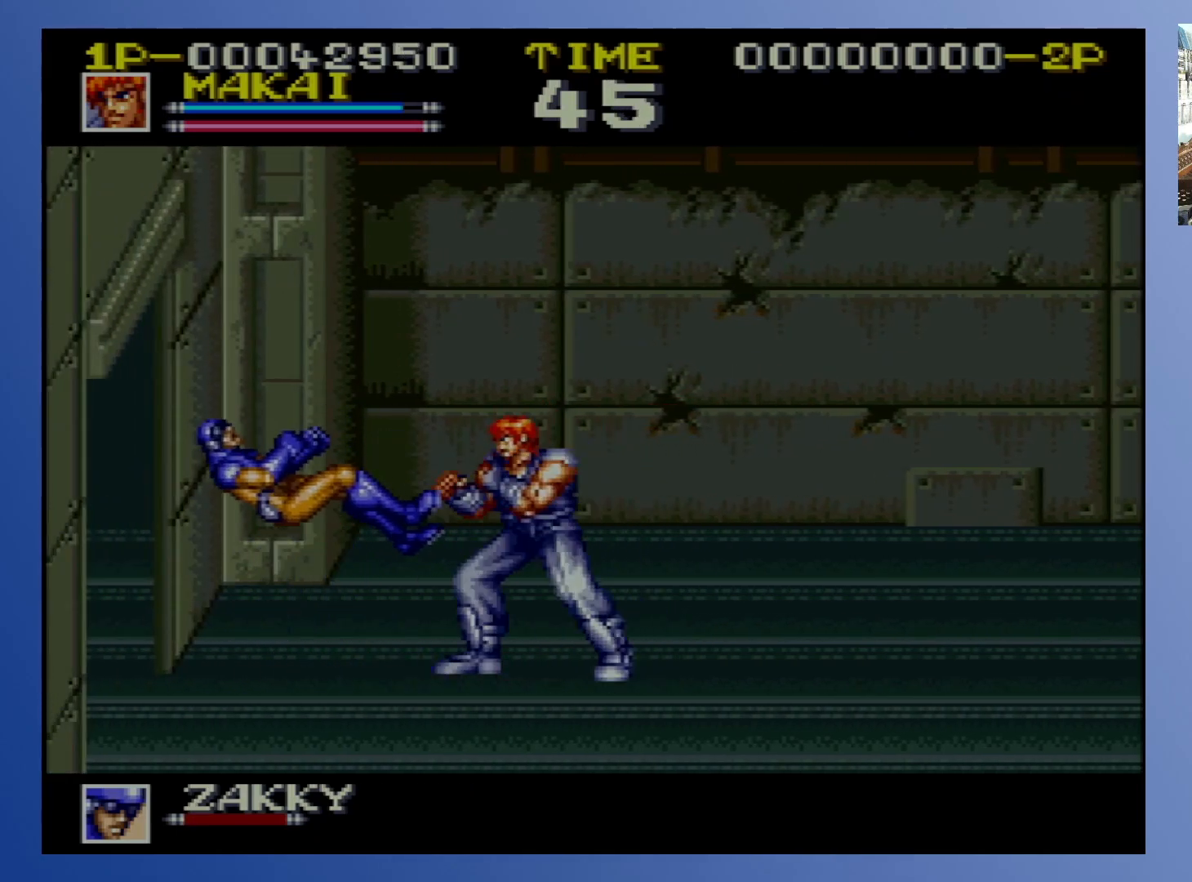
{"buttons": [], "events": [[117, "X", "up"], [183, "X", "down"], [283, "X", "up"]]}
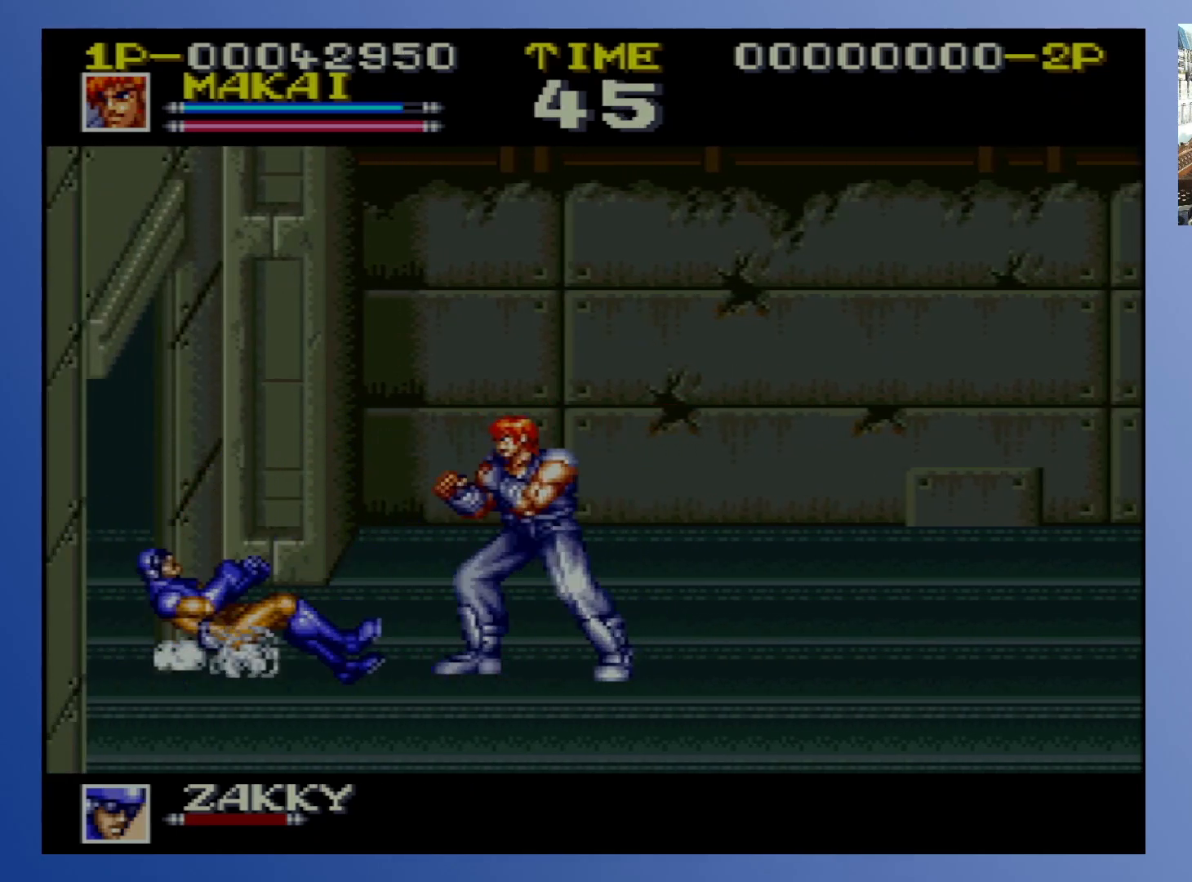
{"buttons": ["DPAD_UP", "DPAD_LEFT"], "events": [[17, "DPAD_DOWN", "down"], [133, "DPAD_RIGHT", "down"], [283, "DPAD_DOWN", "up"], [400, "DPAD_UP", "down"], [450, "DPAD_RIGHT", "up"], [467, "DPAD_LEFT", "down"]]}
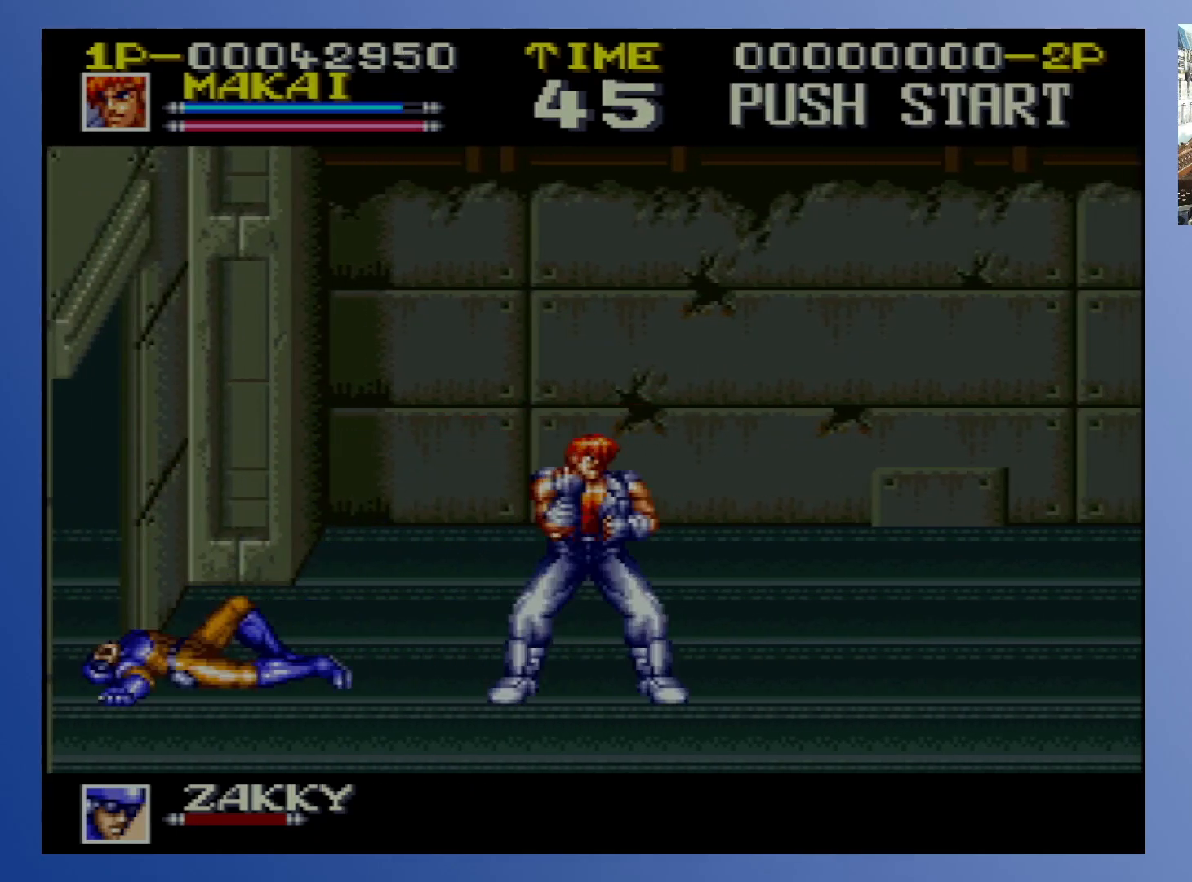
{"buttons": ["DPAD_RIGHT"], "events": [[117, "DPAD_UP", "up"], [233, "DPAD_DOWN", "down"], [283, "DPAD_LEFT", "up"], [283, "DPAD_RIGHT", "down"], [333, "DPAD_DOWN", "up"]]}
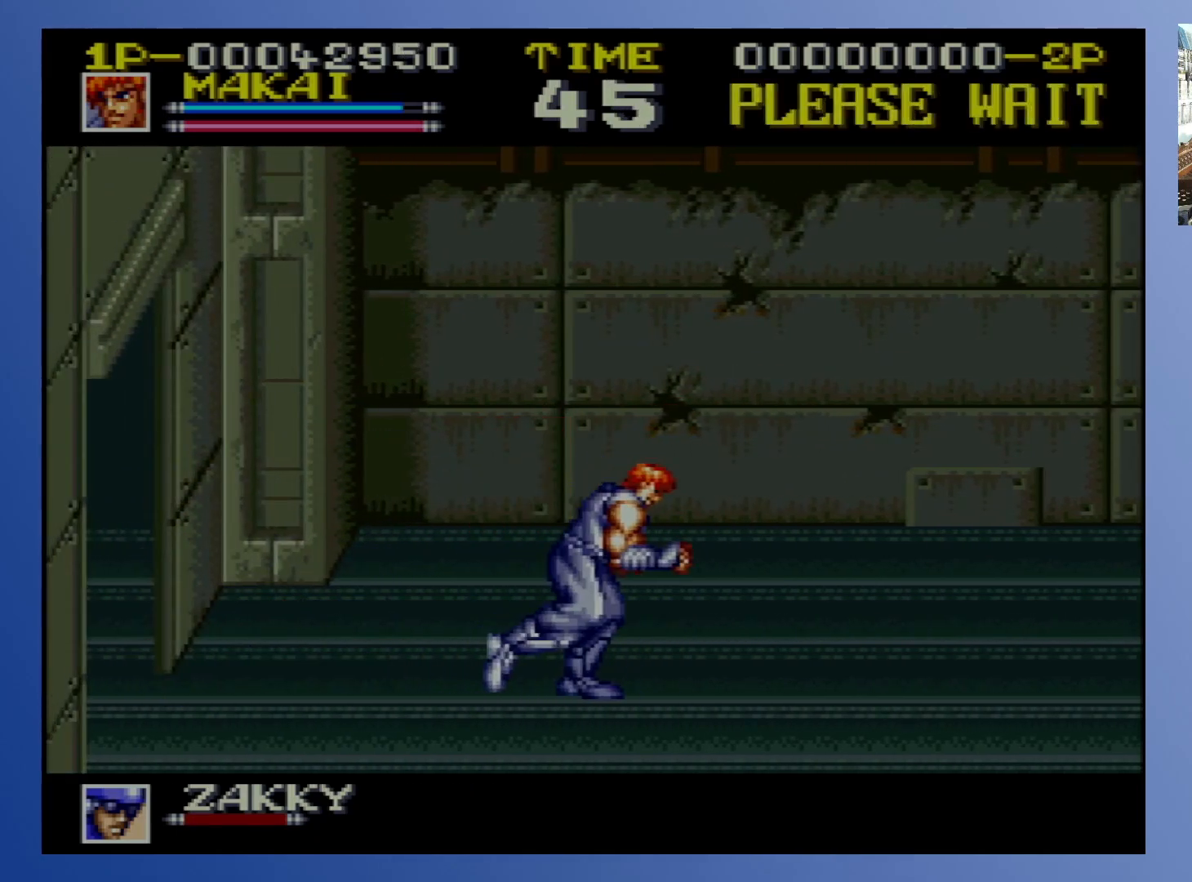
{"buttons": ["X"], "events": [[33, "DPAD_UP", "down"], [433, "DPAD_UP", "up"], [450, "DPAD_RIGHT", "up"], [483, "X", "down"]]}
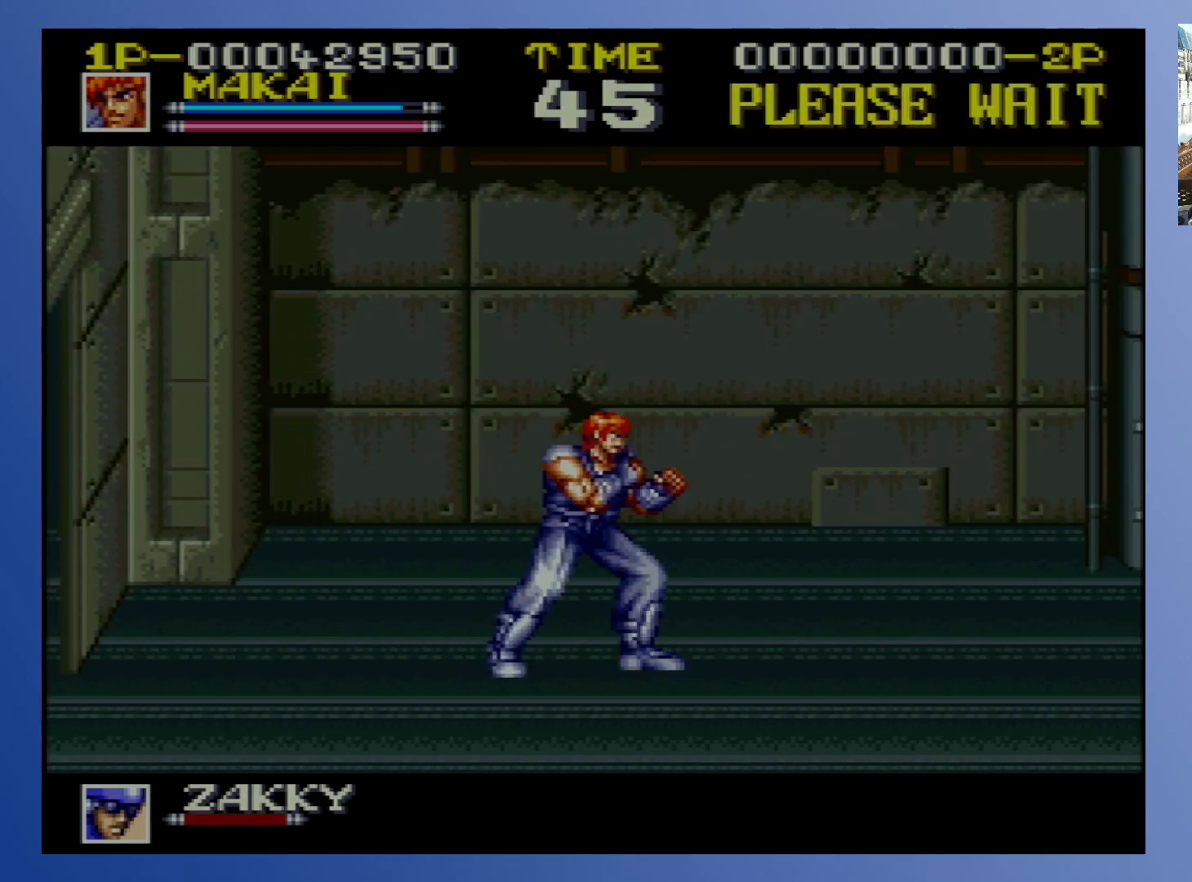
{"buttons": [], "events": [[167, "DPAD_DOWN", "down"], [200, "DPAD_LEFT", "down"], [283, "DPAD_LEFT", "up"], [317, "DPAD_RIGHT", "down"], [350, "DPAD_DOWN", "up"], [433, "X", "up"], [500, "DPAD_RIGHT", "up"]]}
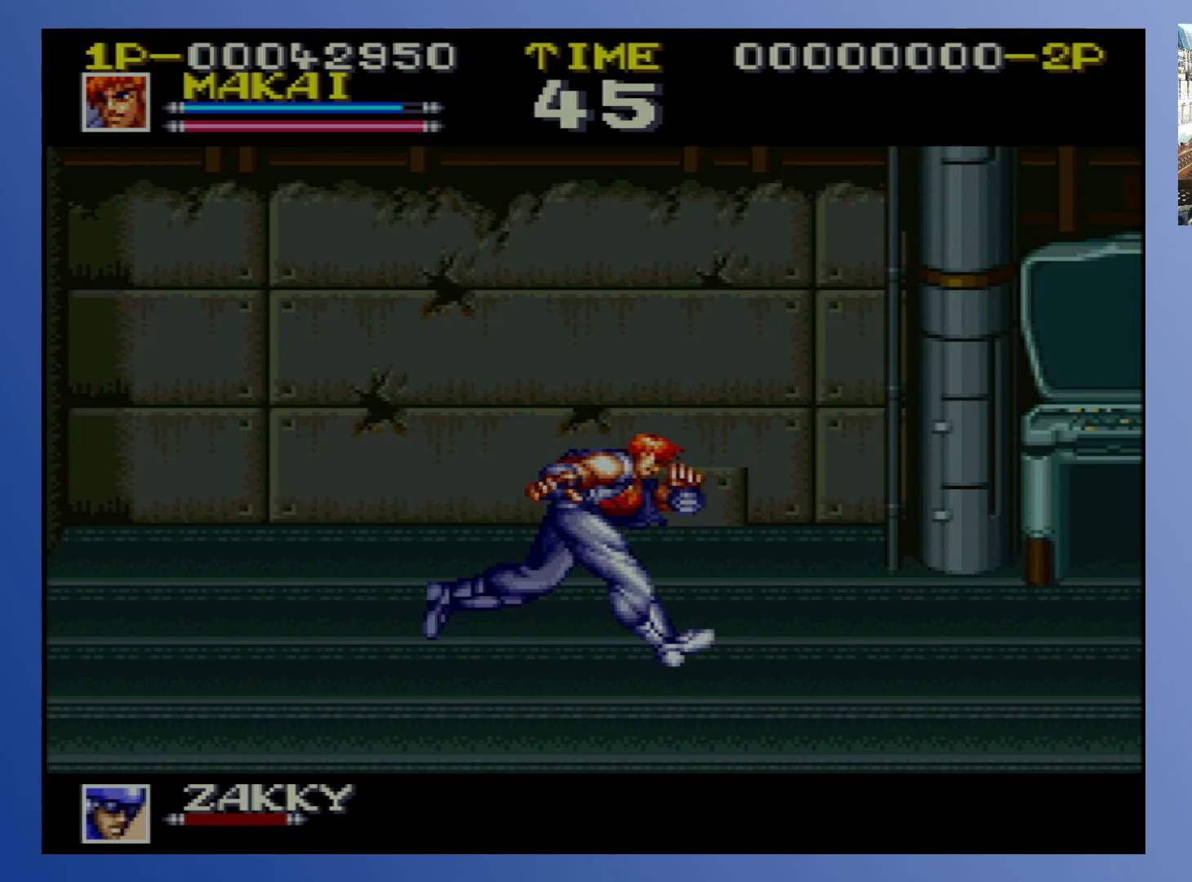
{"buttons": [], "events": []}
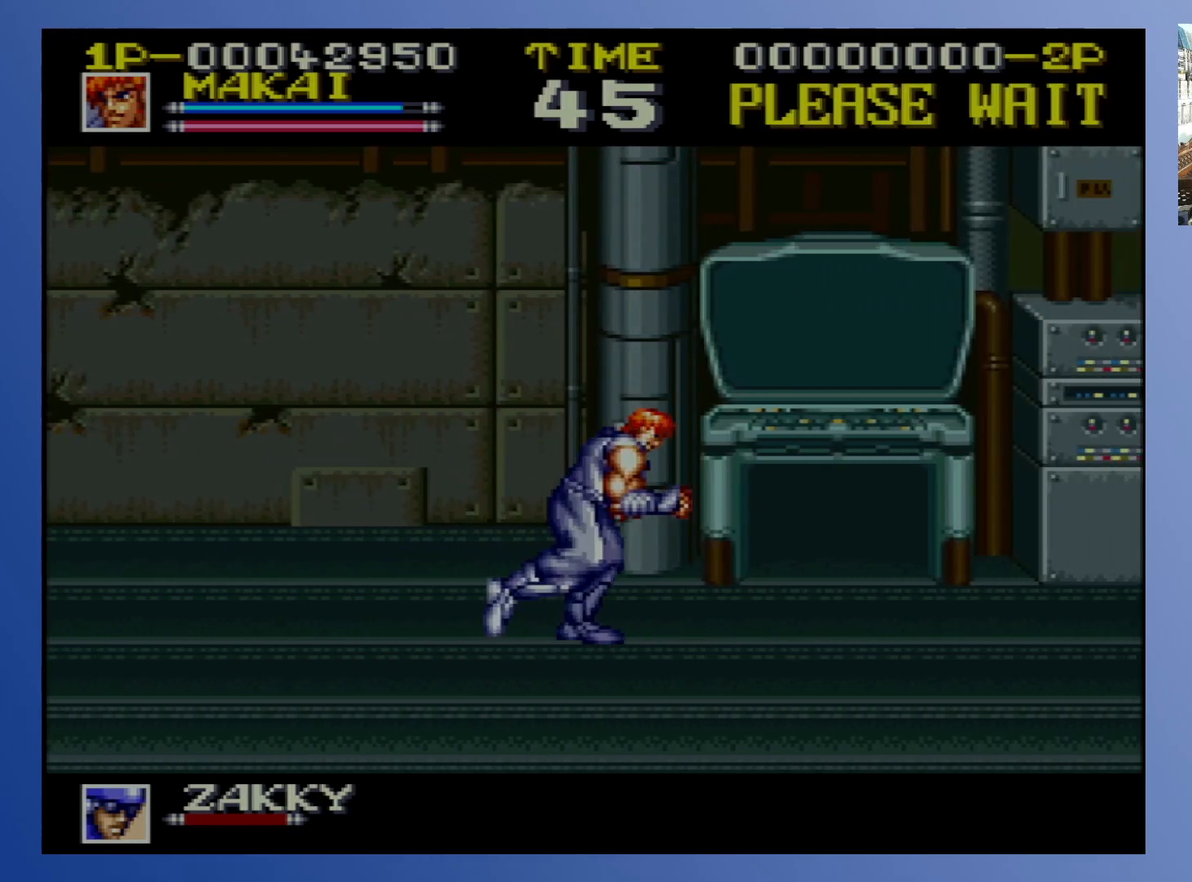
{"buttons": [], "events": []}
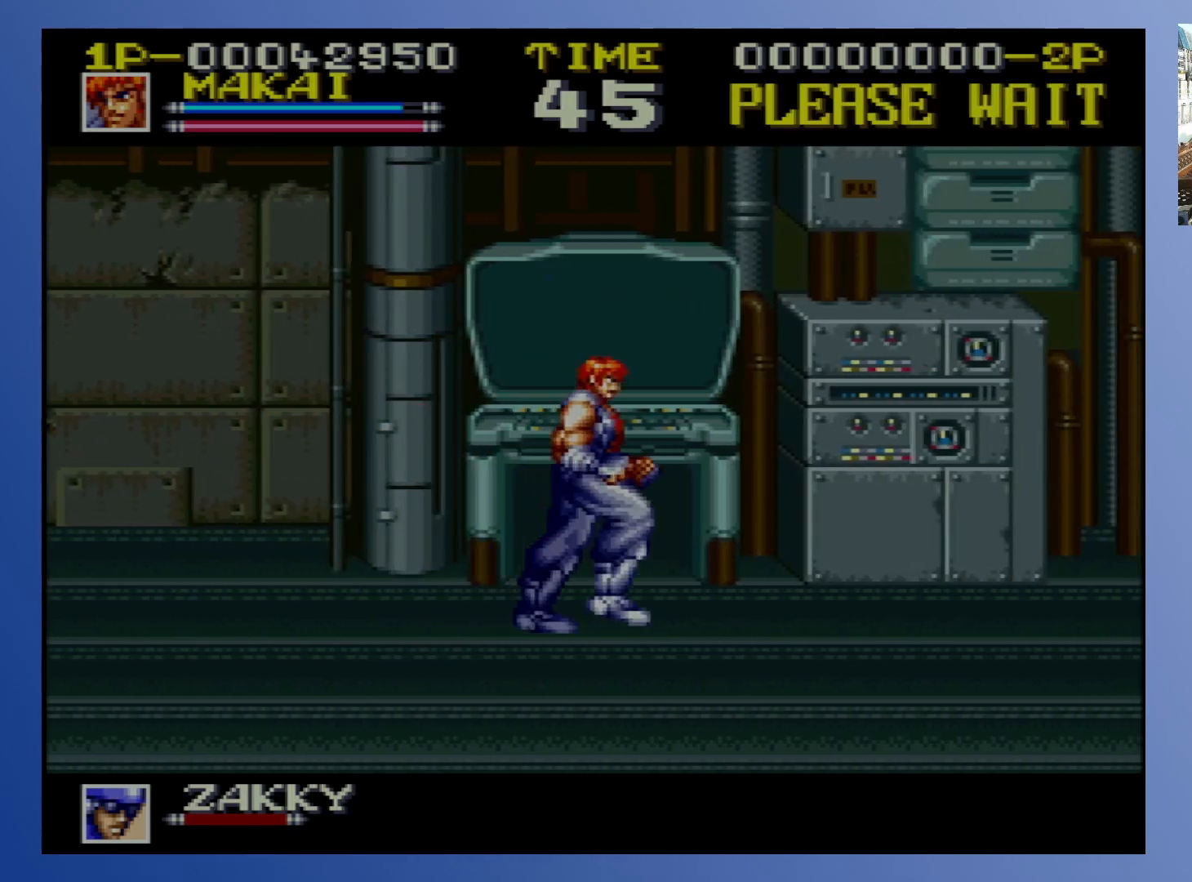
{"buttons": [], "events": []}
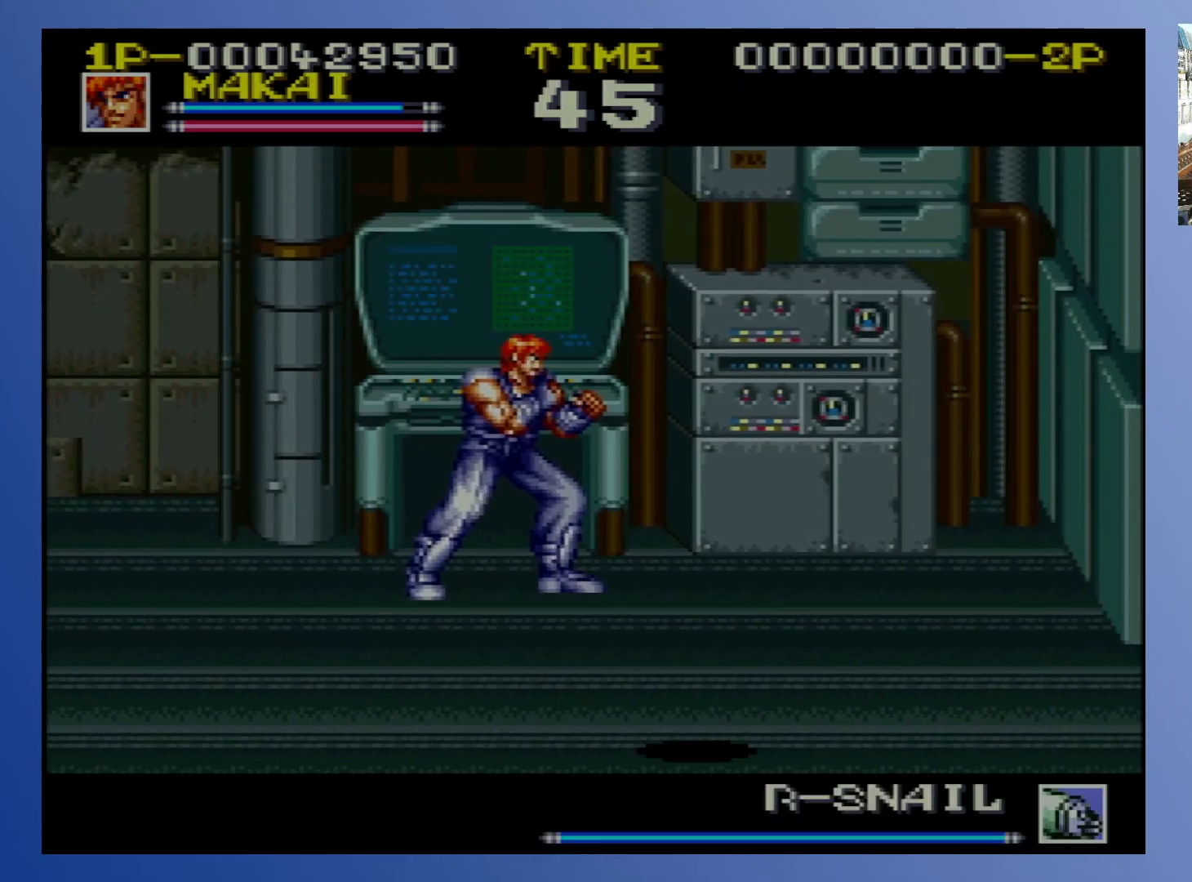
{"buttons": [], "events": []}
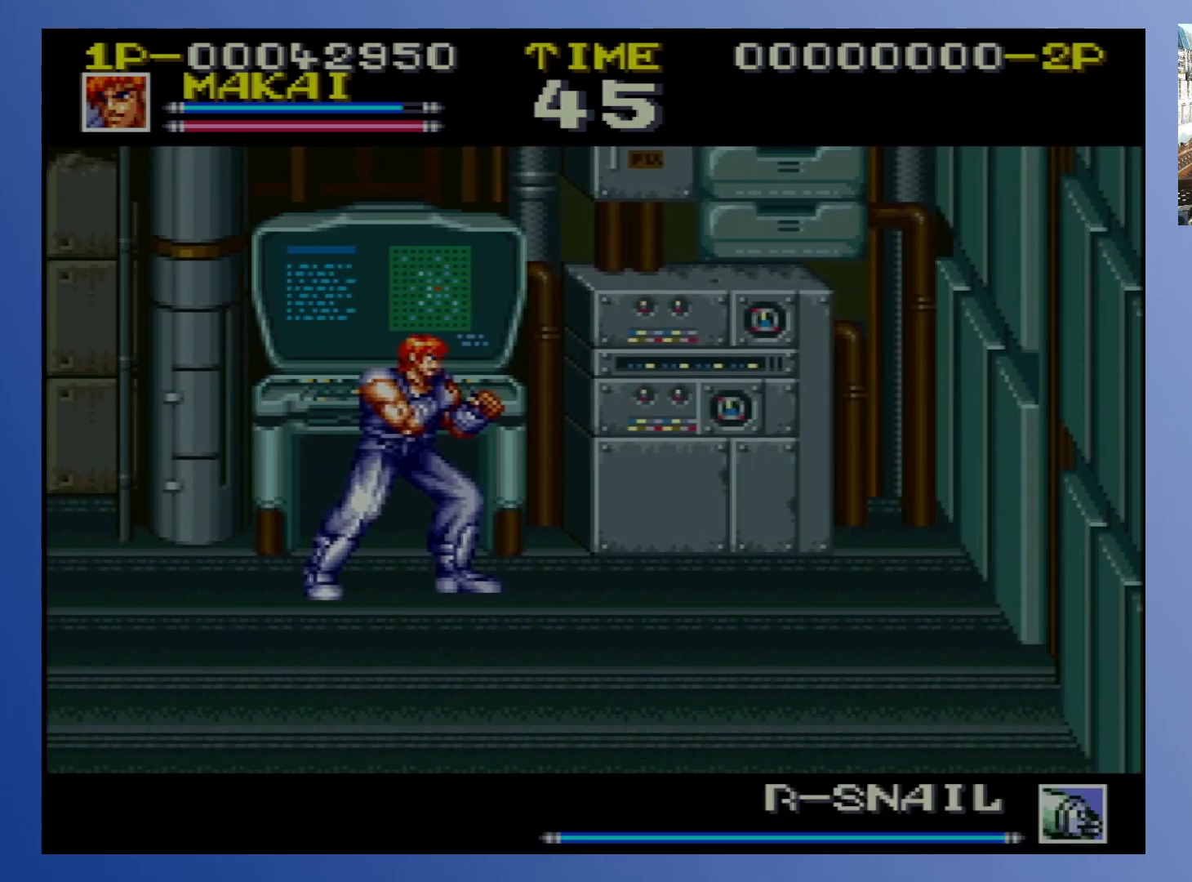
{"buttons": [], "events": []}
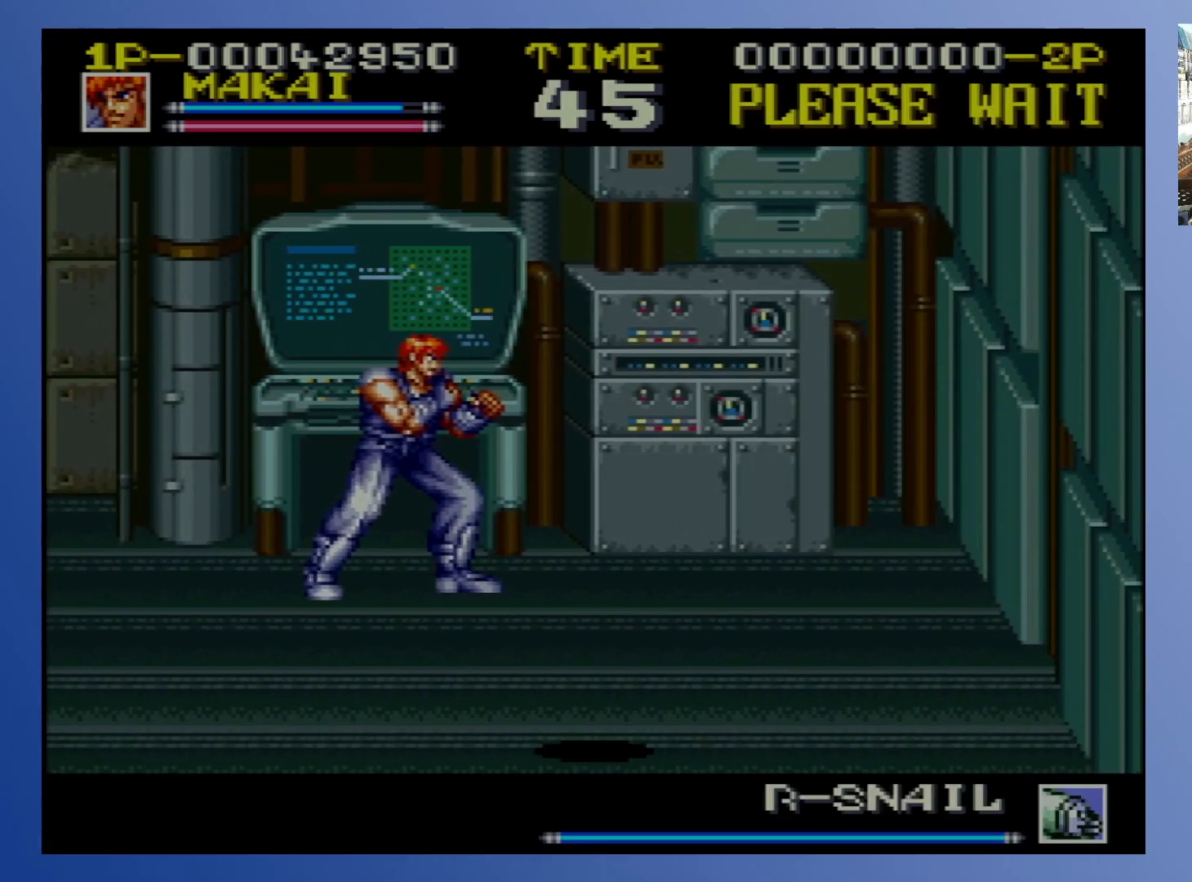
{"buttons": [], "events": []}
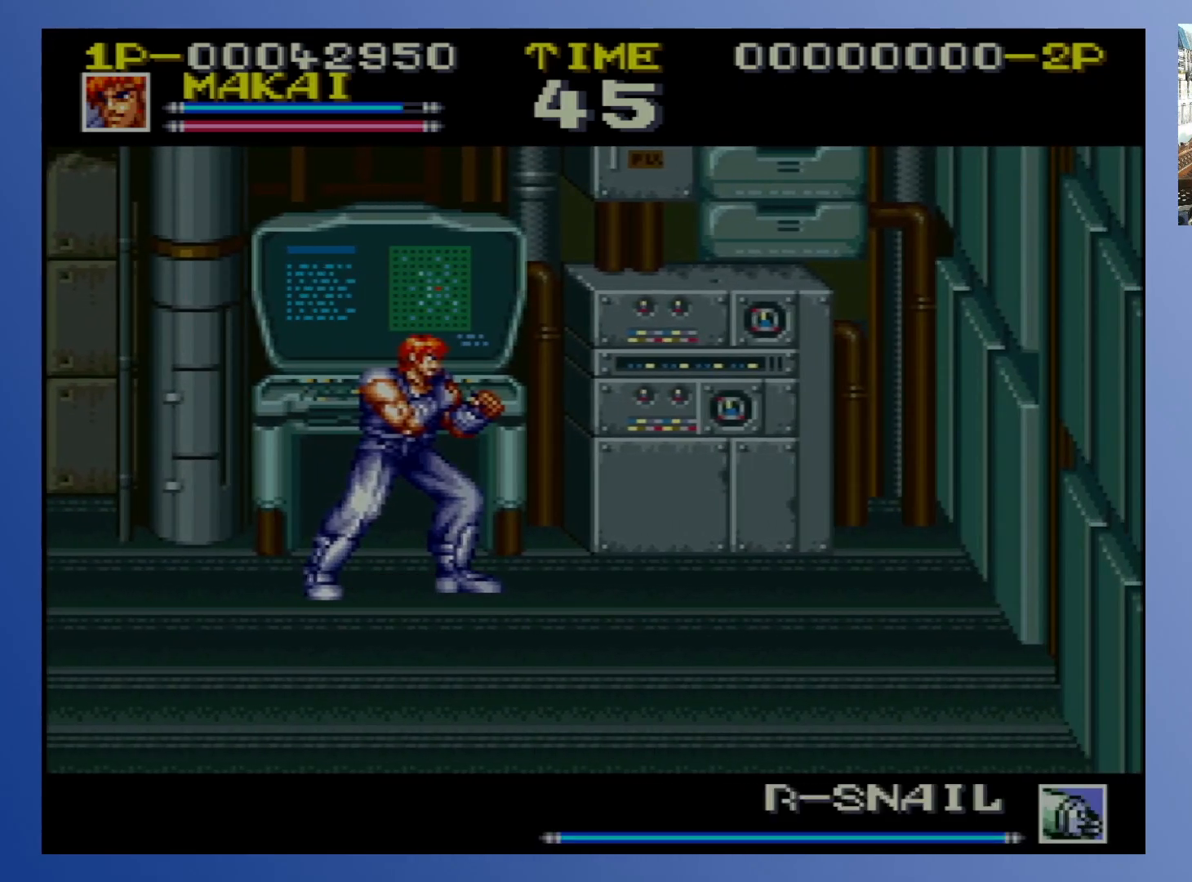
{"buttons": [], "events": []}
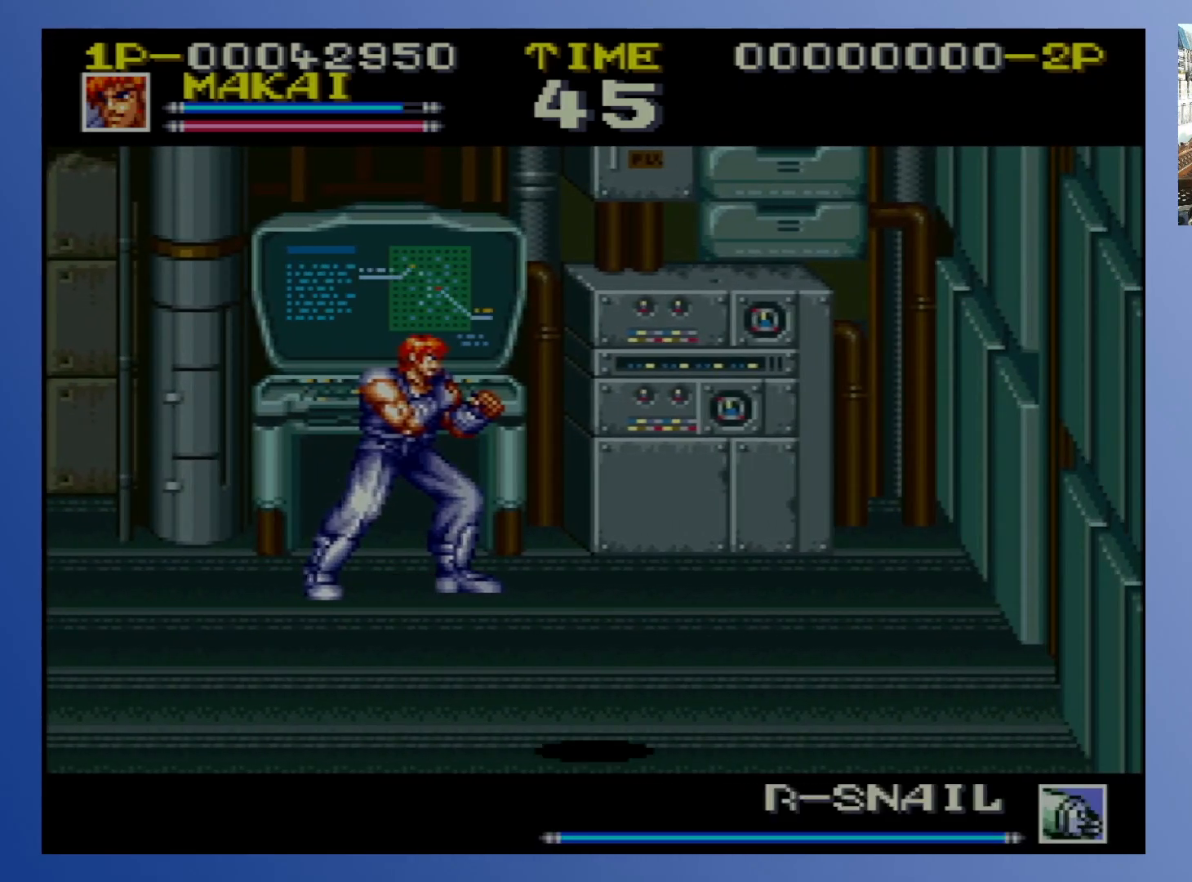
{"buttons": [], "events": []}
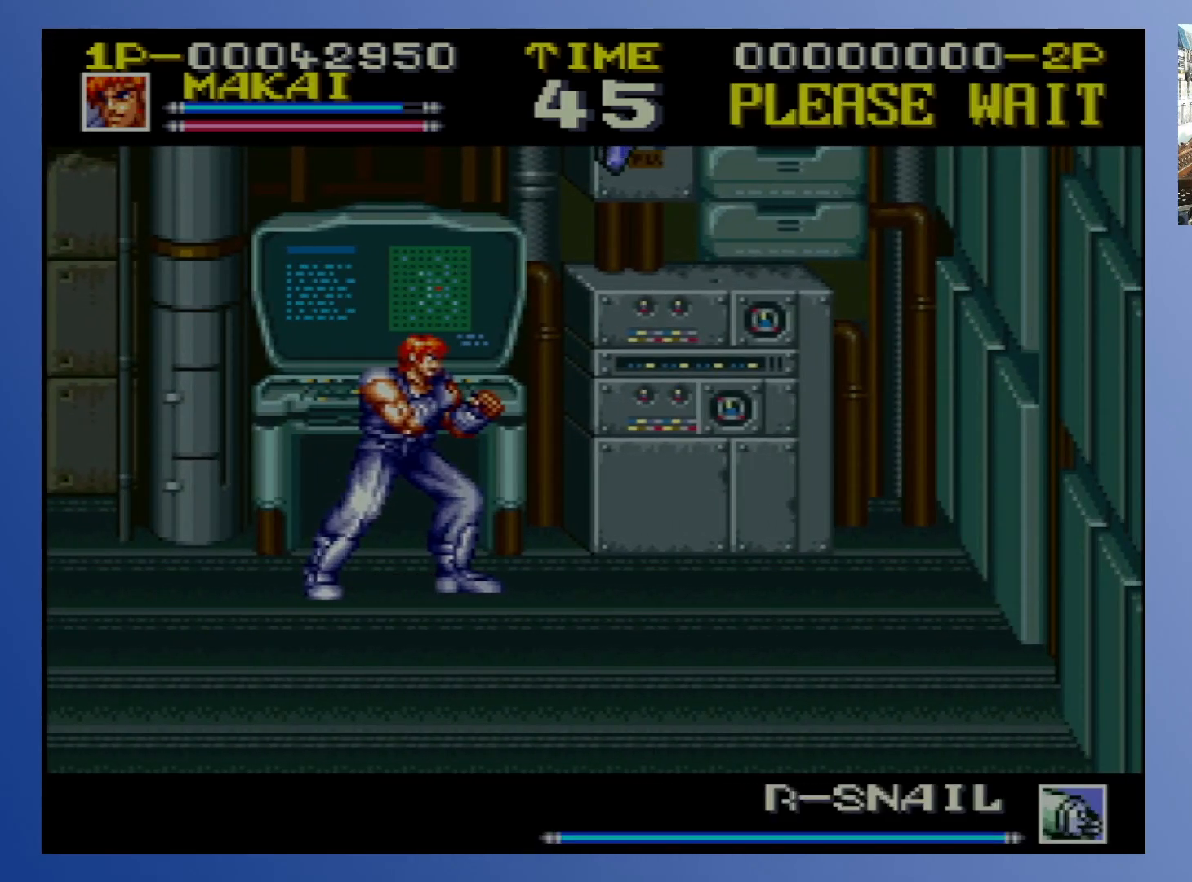
{"buttons": [], "events": []}
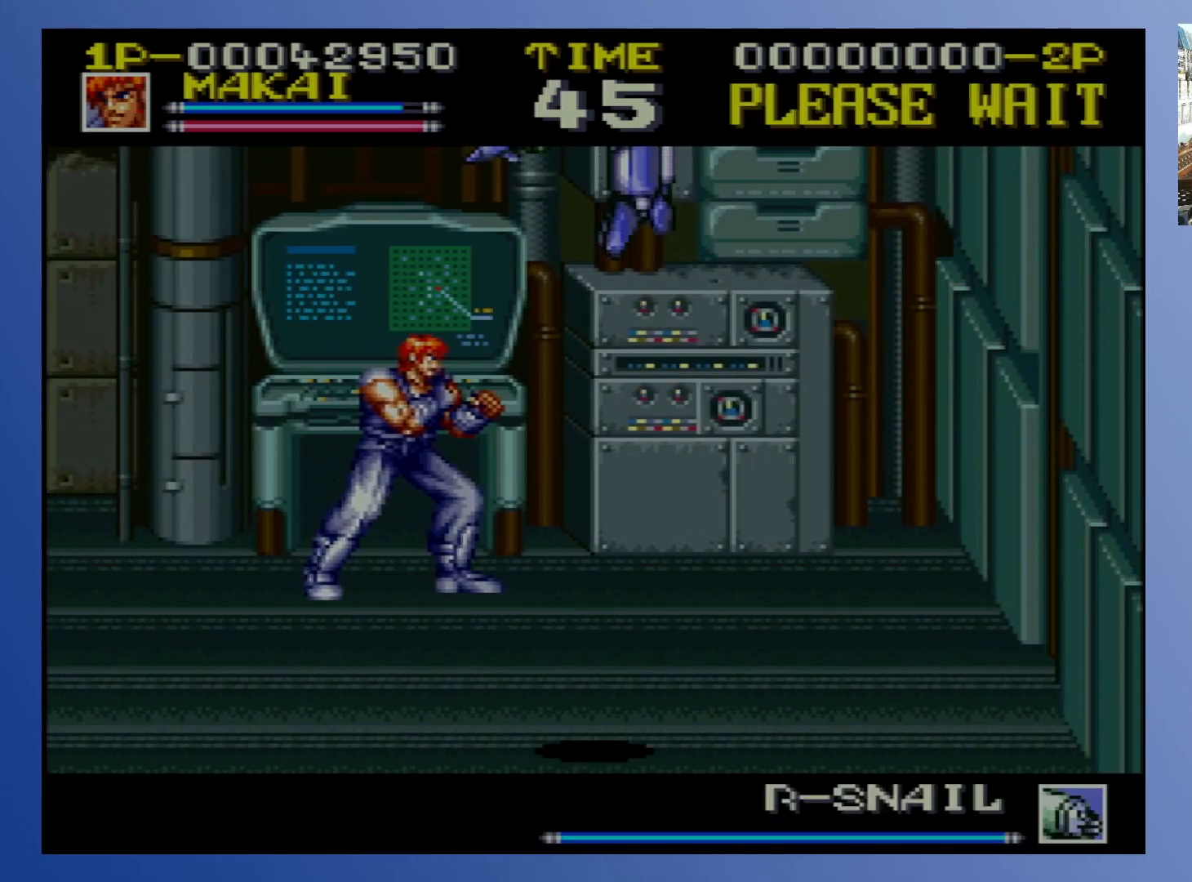
{"buttons": ["DPAD_DOWN", "DPAD_RIGHT"], "events": [[283, "DPAD_RIGHT", "down"], [300, "DPAD_DOWN", "down"]]}
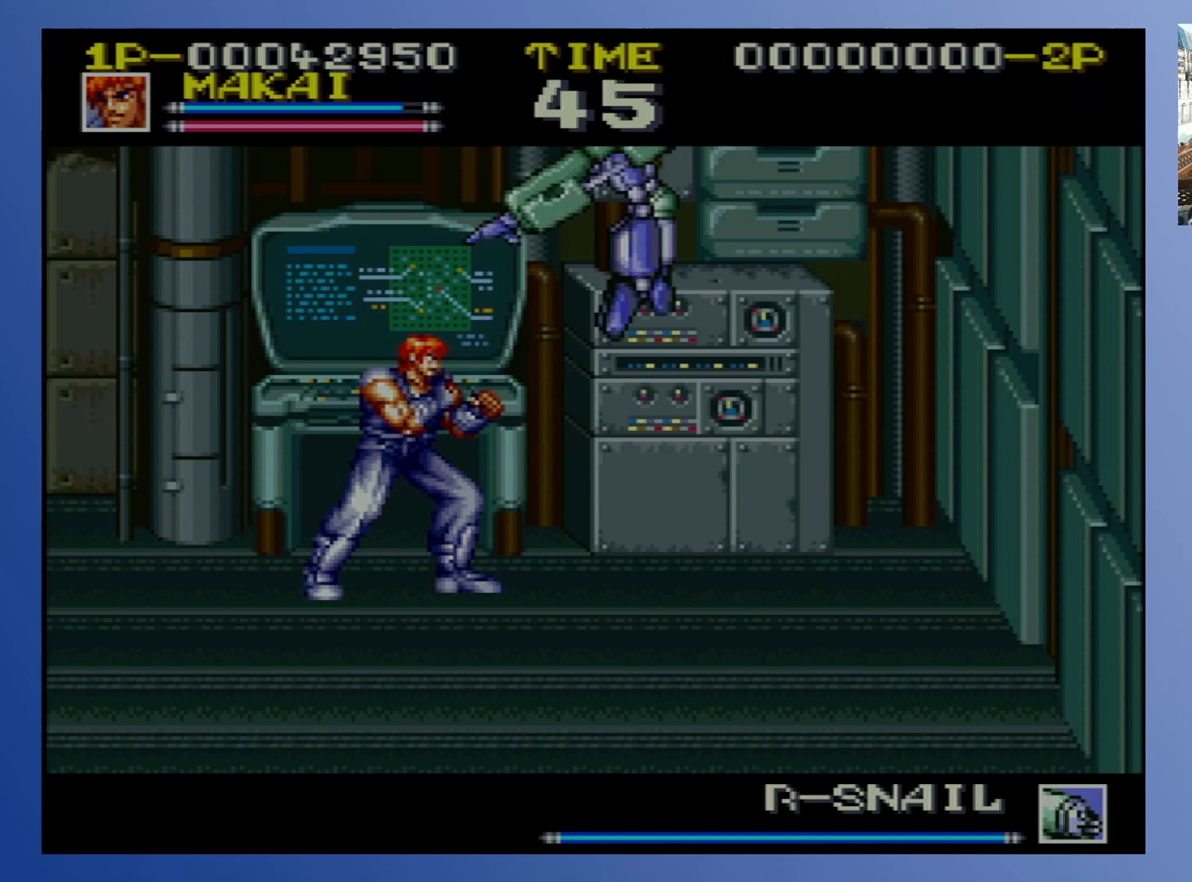
{"buttons": [], "events": [[200, "DPAD_DOWN", "up"], [217, "DPAD_RIGHT", "up"]]}
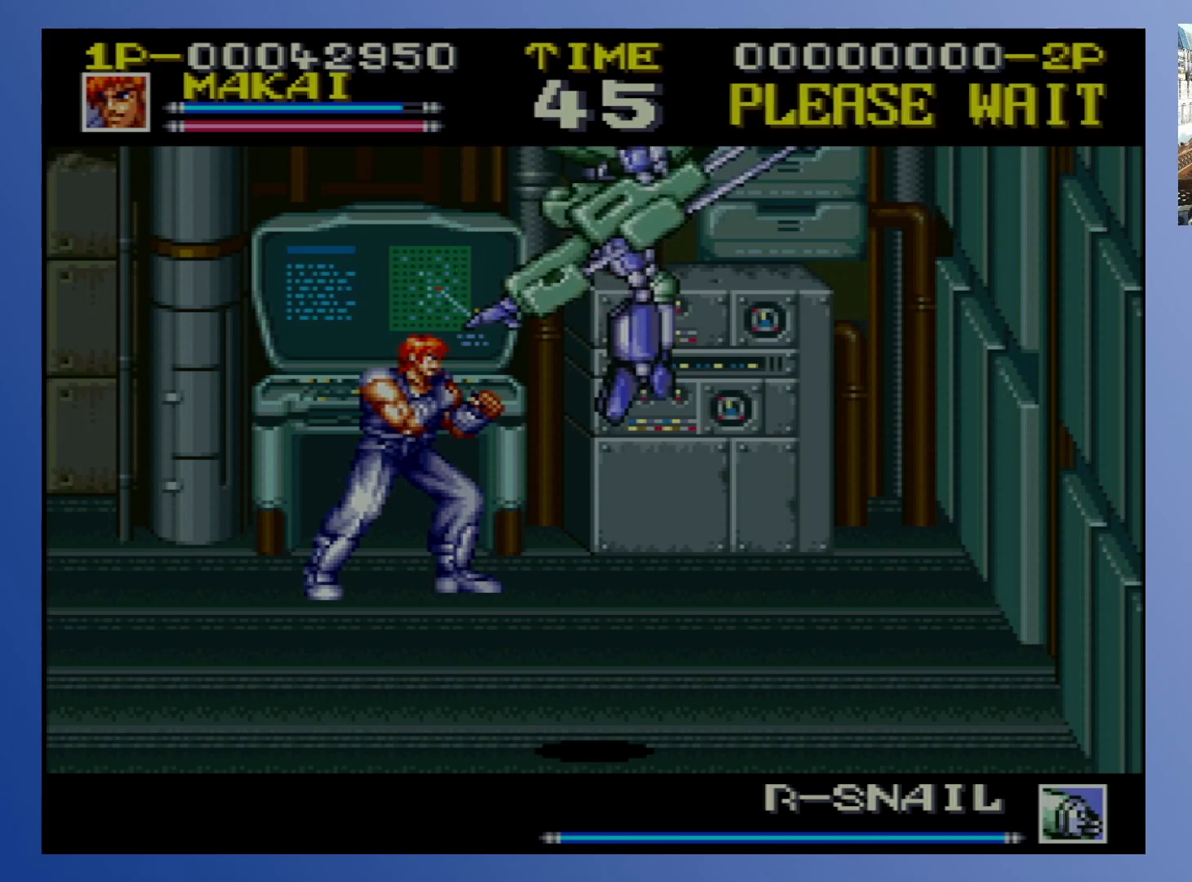
{"buttons": [], "events": []}
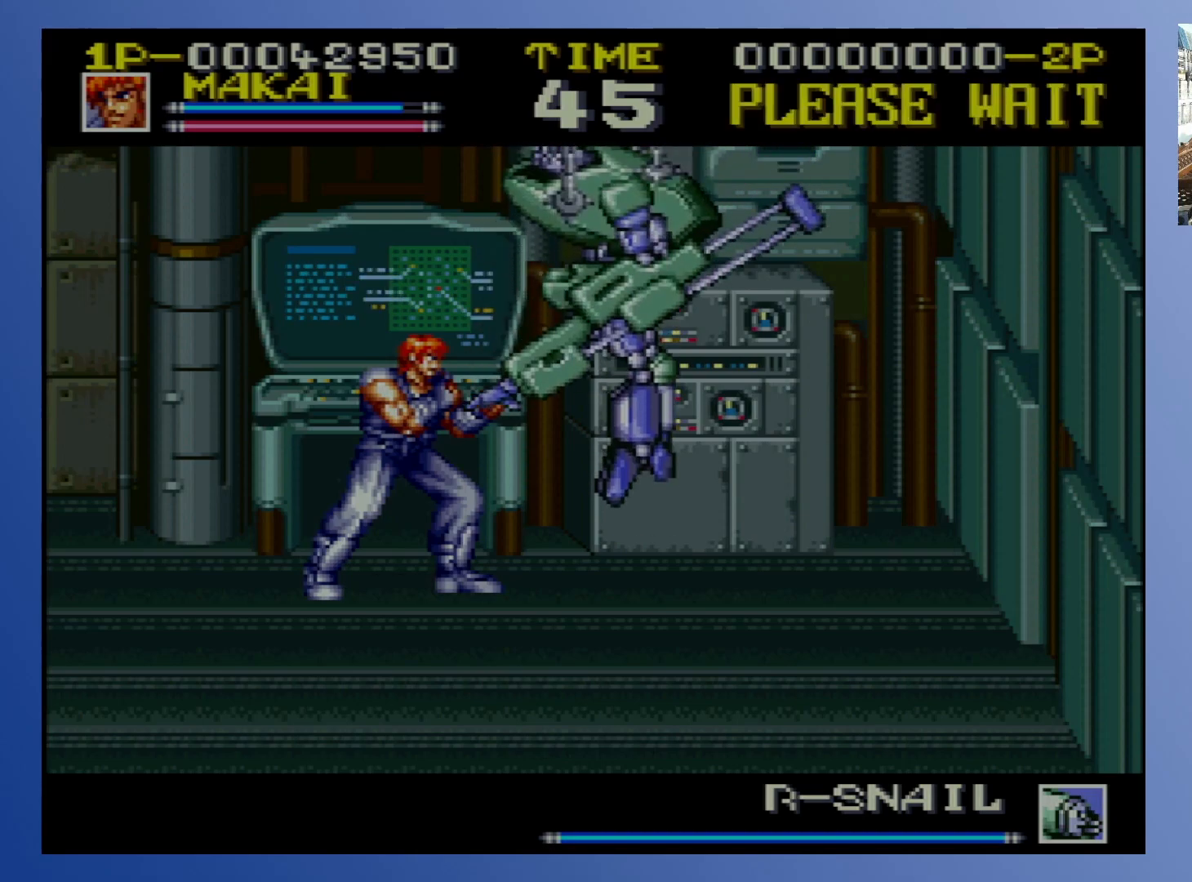
{"buttons": [], "events": []}
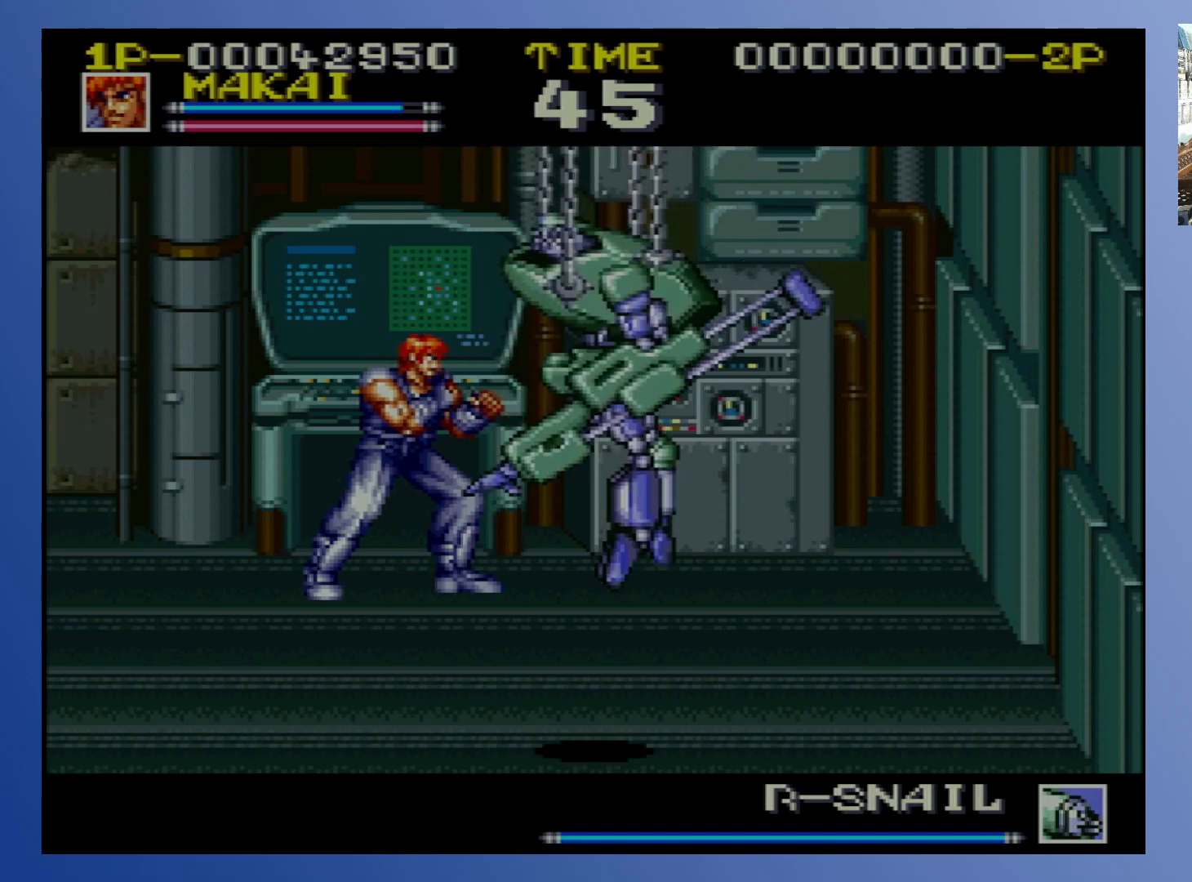
{"buttons": [], "events": []}
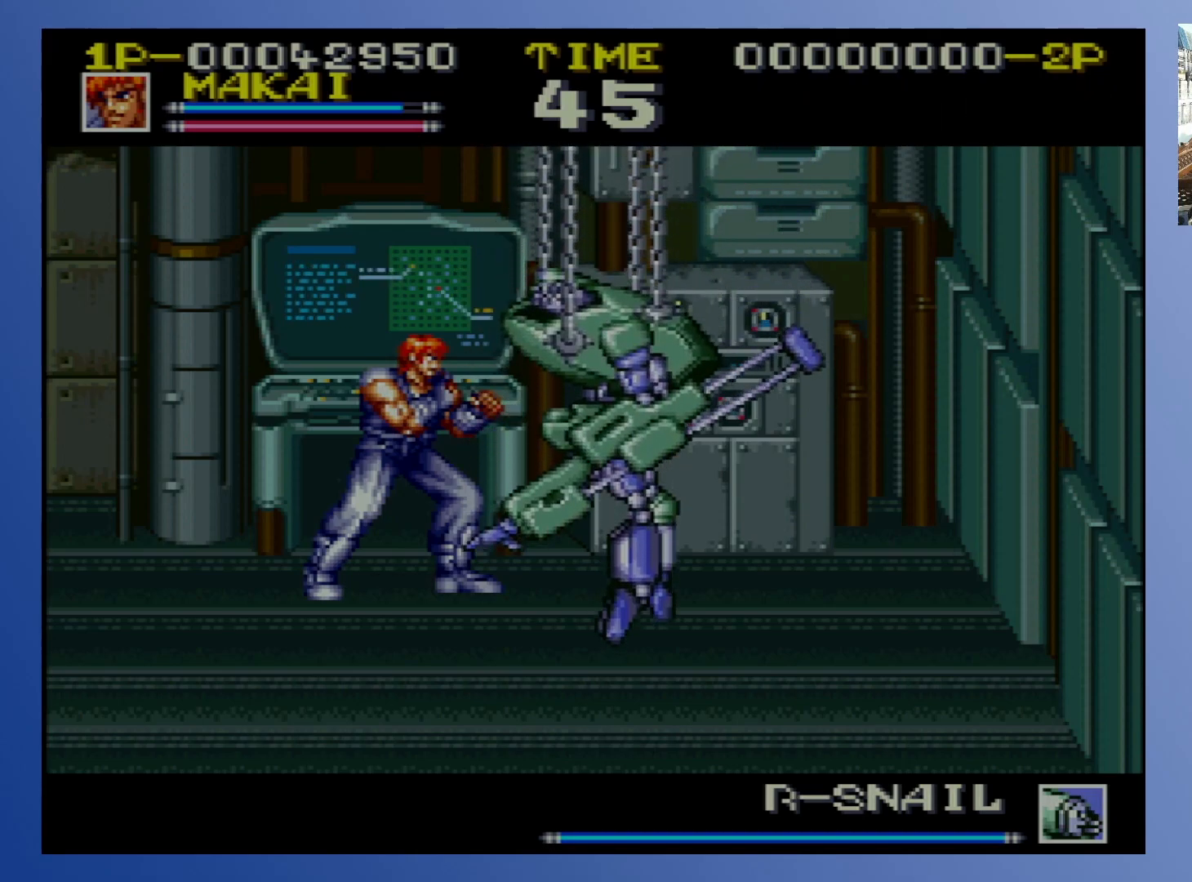
{"buttons": ["DPAD_DOWN", "DPAD_RIGHT"], "events": [[17, "DPAD_DOWN", "down"], [33, "DPAD_RIGHT", "down"]]}
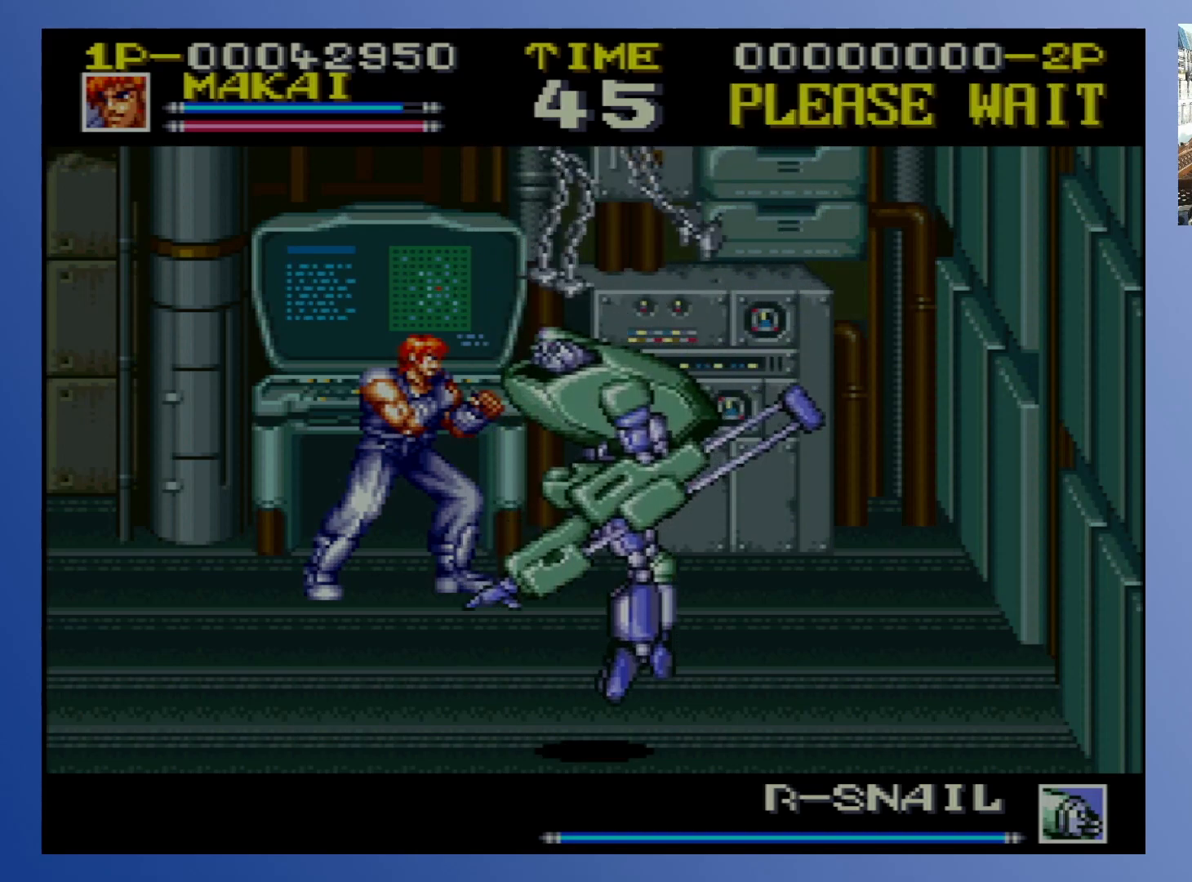
{"buttons": ["DPAD_DOWN", "DPAD_RIGHT"], "events": []}
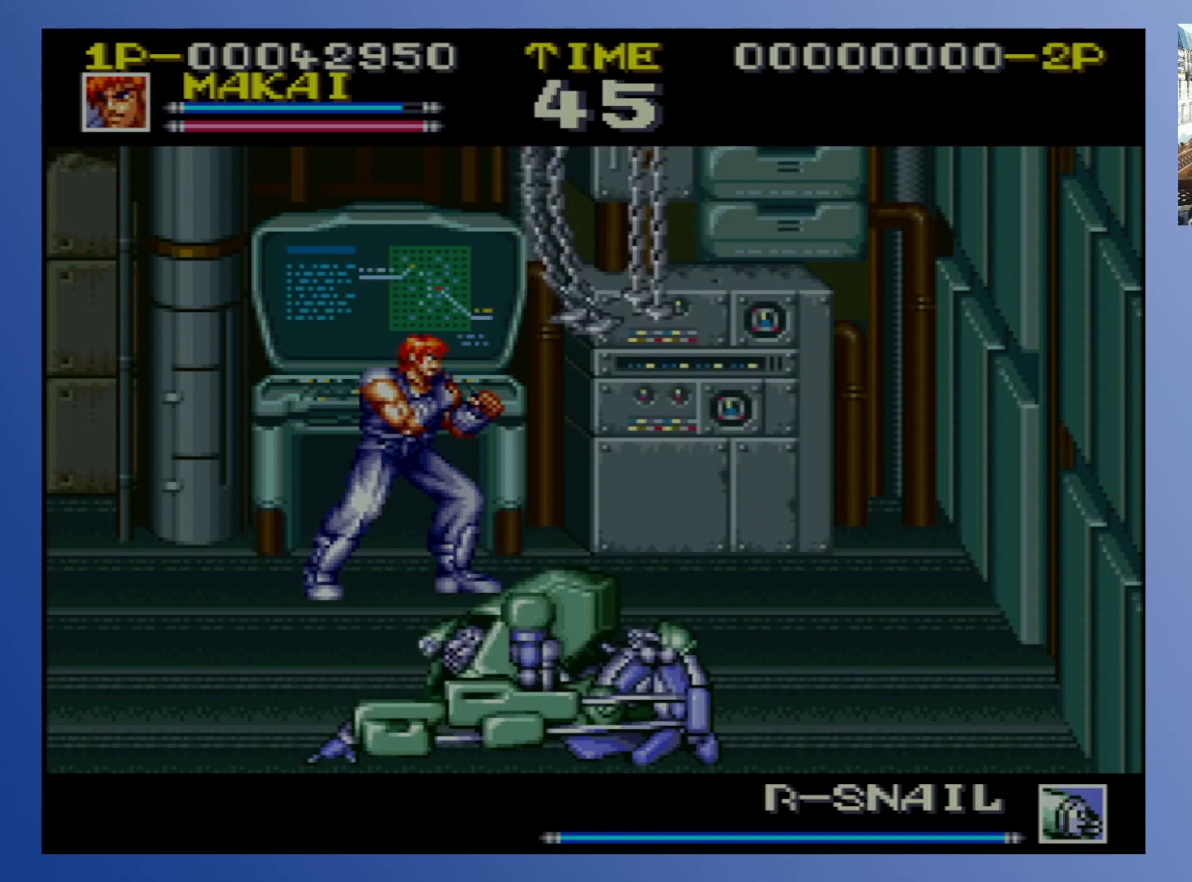
{"buttons": ["DPAD_DOWN", "DPAD_RIGHT"], "events": []}
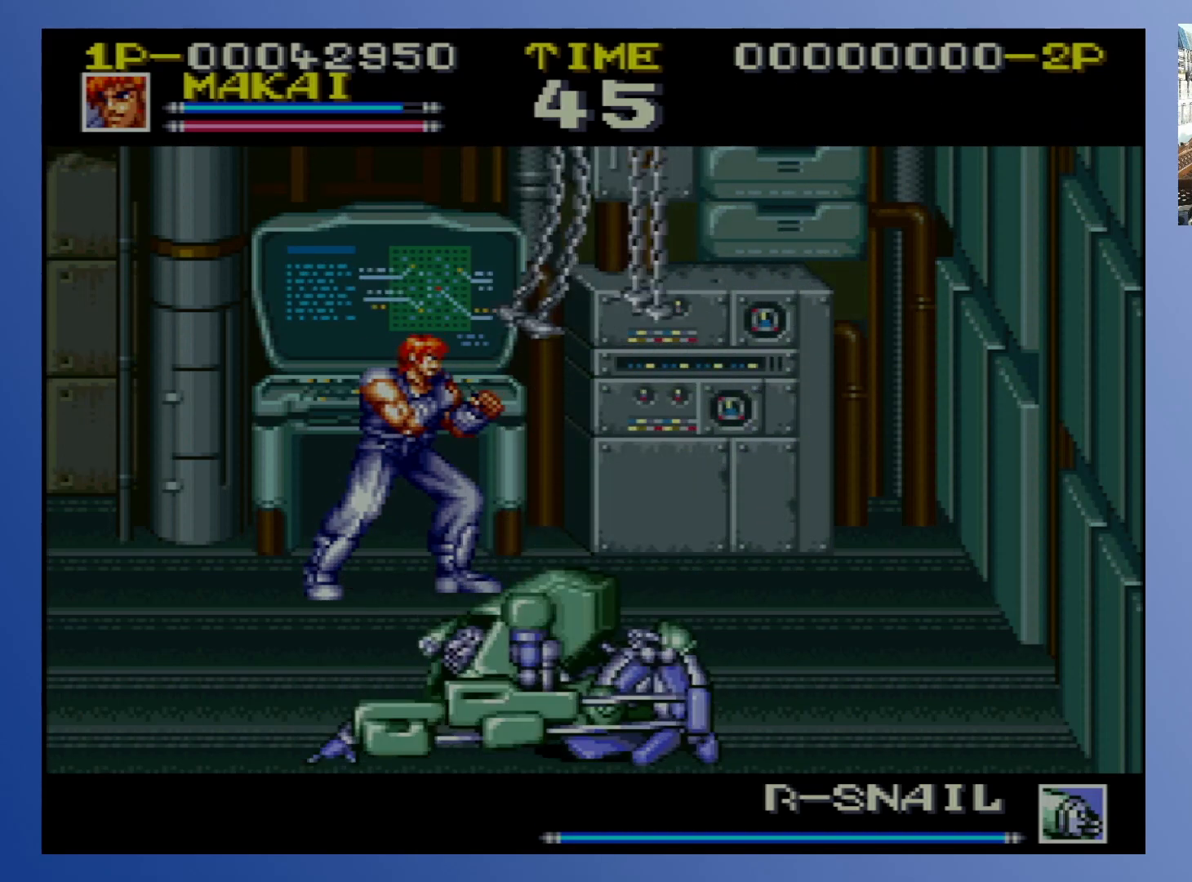
{"buttons": ["DPAD_DOWN", "DPAD_RIGHT"], "events": []}
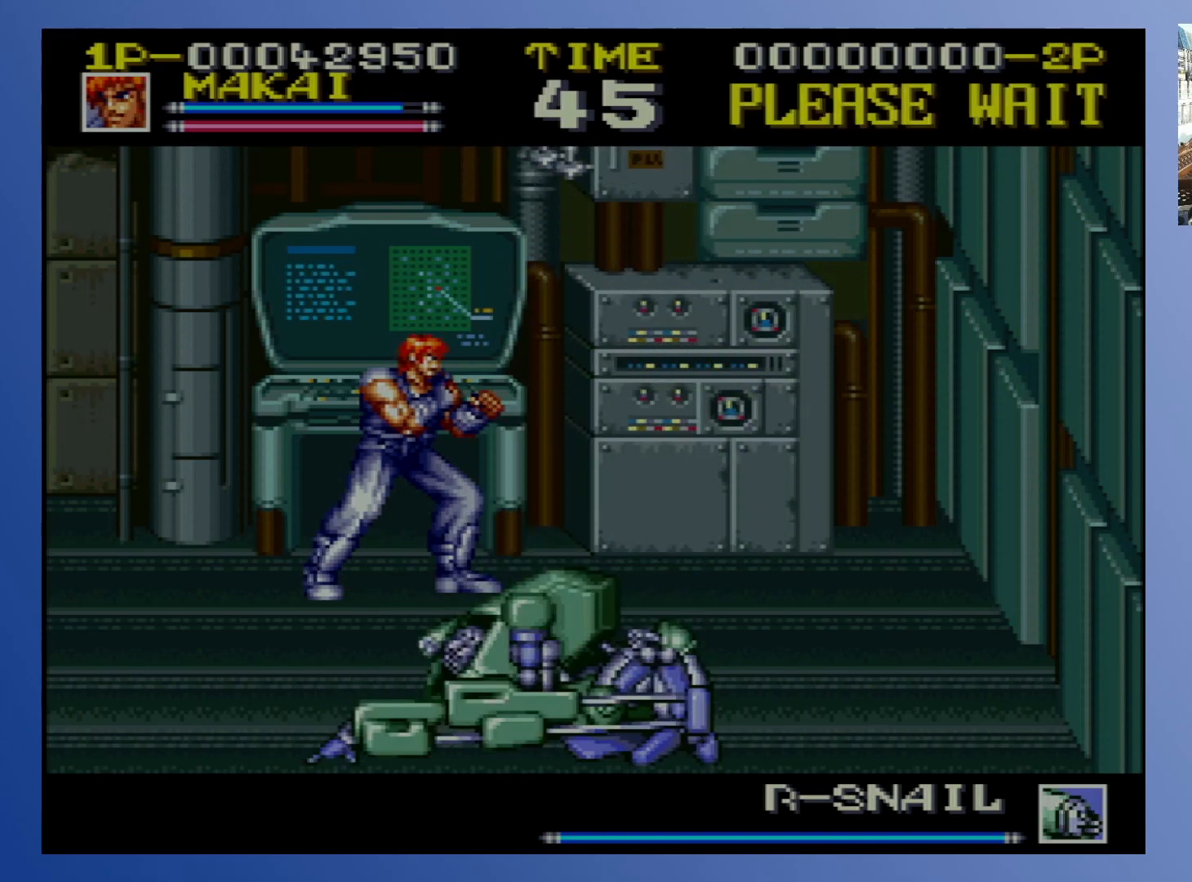
{"buttons": ["DPAD_DOWN", "DPAD_RIGHT"], "events": []}